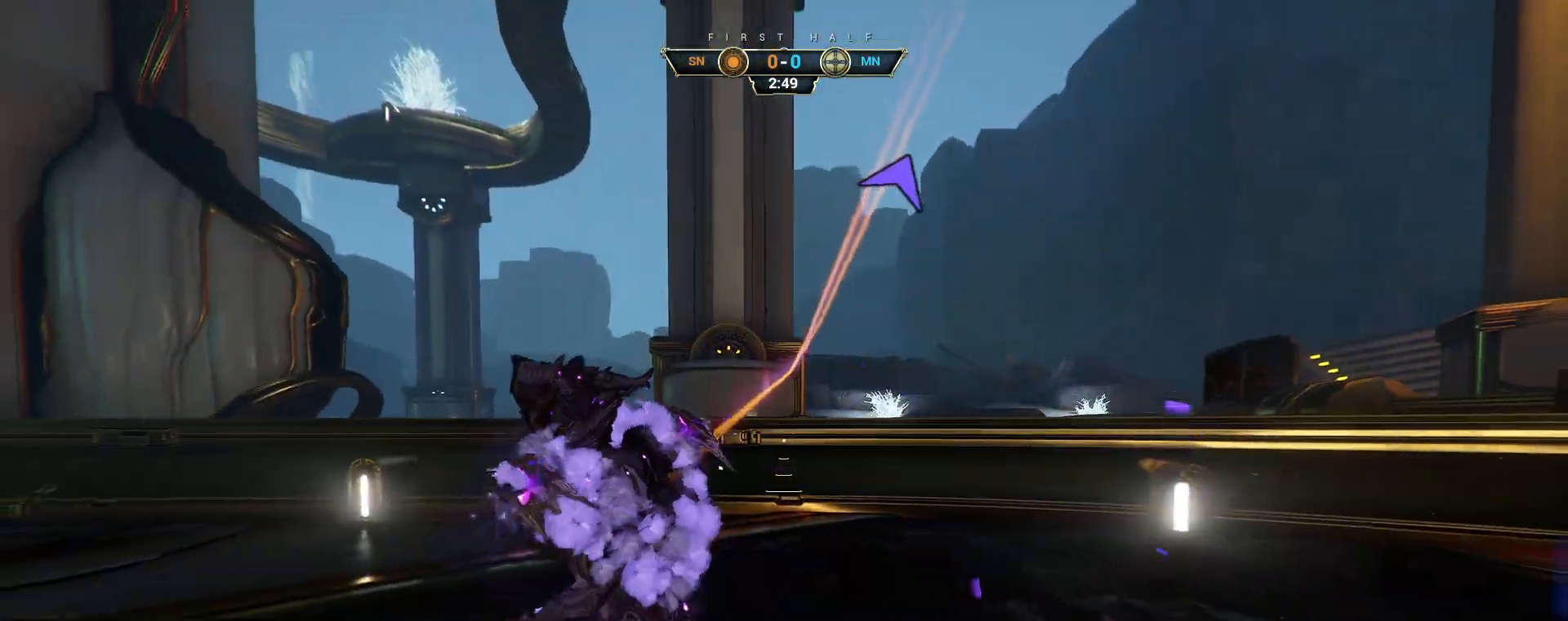
Gameplay with keyboard and mouse; each line is a JSON object with the keys and mouse buttons held at the frame after it. "events" lists presses ("down") and releases ("up") of "a", "ctrl", "d", "e", "q", "s", "shift", "space", "w", "mouse_left", "mouse_wheel", "mouse_right", "mouse_mb4" and "mouse_mb5" between this image and that frame as [ms after this image, input, new state], when the widget could be followed in between. "mouse_left", "mouse_wheel", "mouse_right", "mouse_mb4", "mouse_mb5" = the "left", "wheel", "right", "mb4", "mb5" buttons of the "mouse" list. No other keys are recorded. "wheel" means that the mouse wheel is clicked or scrolled. Not read: mouse_move.
{"keys": ["w"], "mouse": [], "events": [[67, "s", "up"], [133, "w", "down"], [150, "ctrl", "down"], [167, "a", "up"], [200, "space", "down"], [267, "space", "up"], [283, "ctrl", "up"], [317, "shift", "down"], [333, "space", "down"], [383, "mouse_right", "down"], [417, "shift", "up"], [433, "space", "up"], [467, "mouse_right", "up"]]}
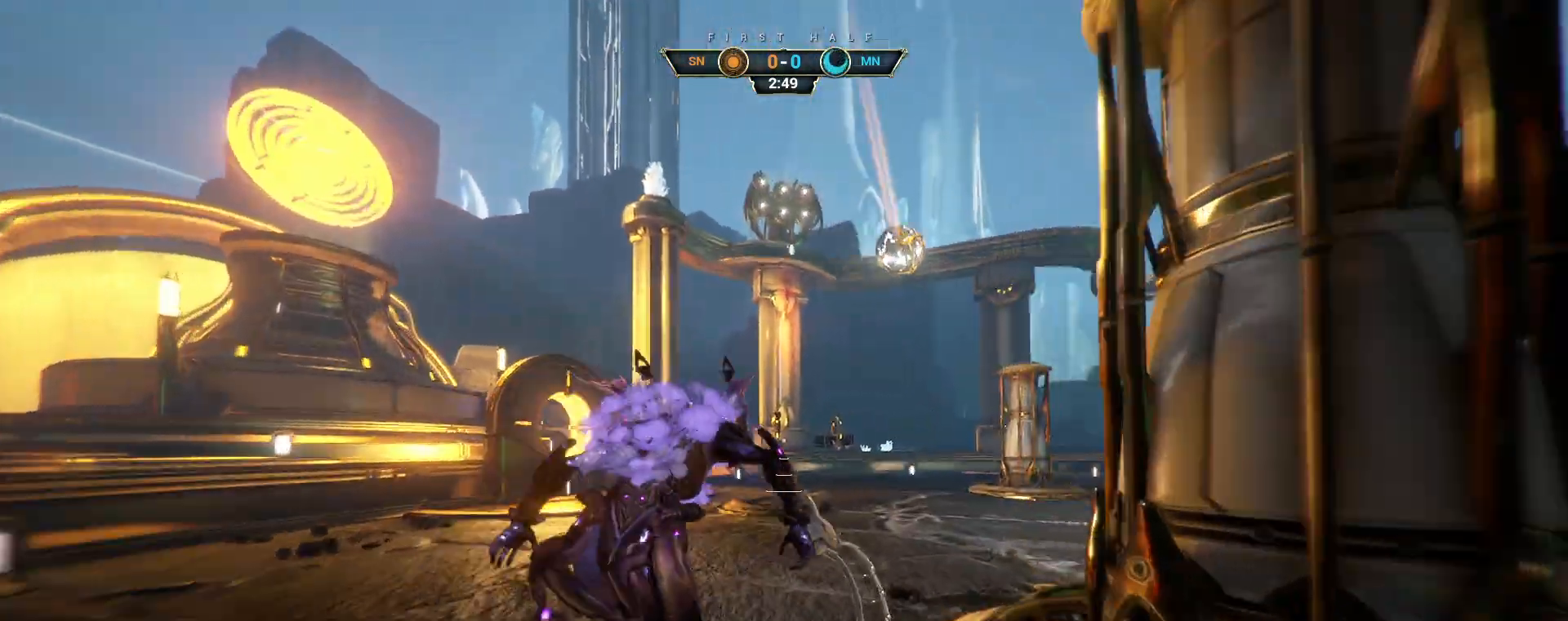
{"keys": ["w"], "mouse": [], "events": []}
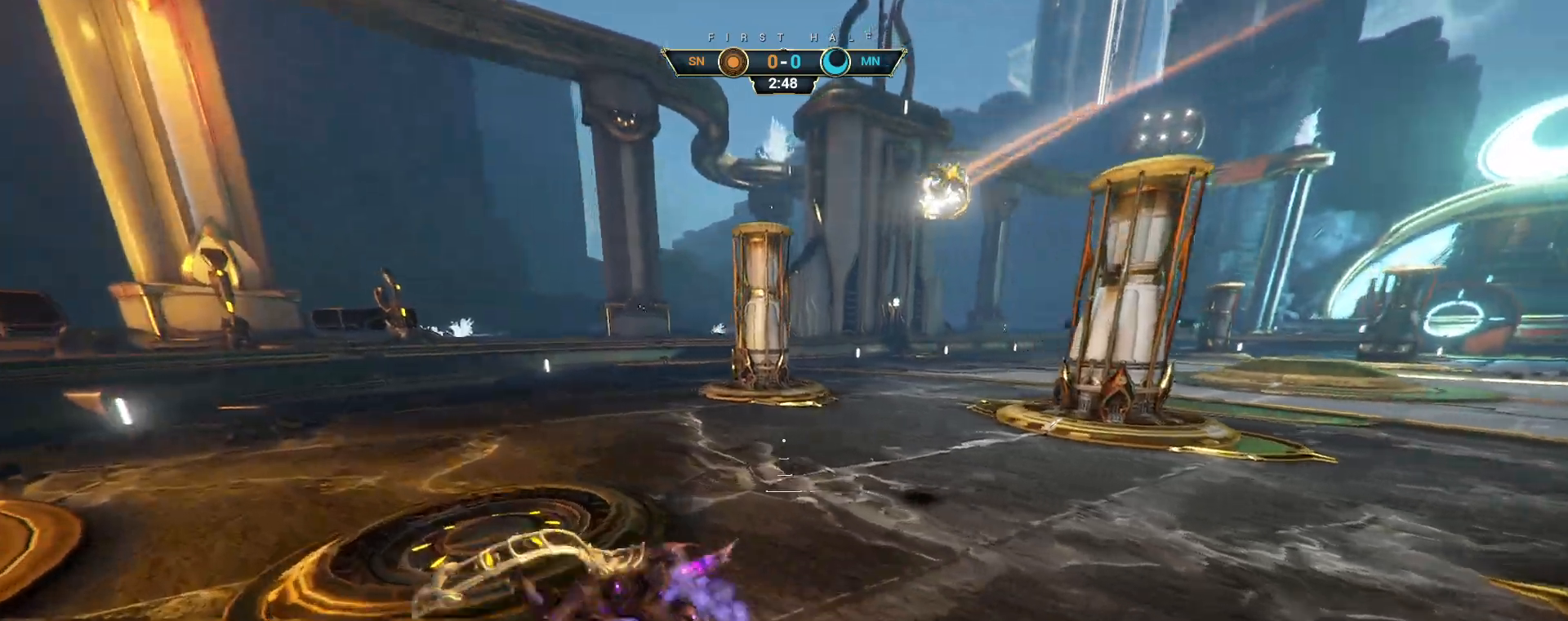
{"keys": ["w"], "mouse": ["right"], "events": [[67, "ctrl", "down"], [200, "ctrl", "up"], [200, "space", "down"], [250, "space", "up"], [300, "shift", "down"], [300, "space", "down"], [317, "mouse_right", "down"], [350, "space", "up"], [367, "shift", "up"], [383, "mouse_right", "up"], [433, "mouse_right", "down"]]}
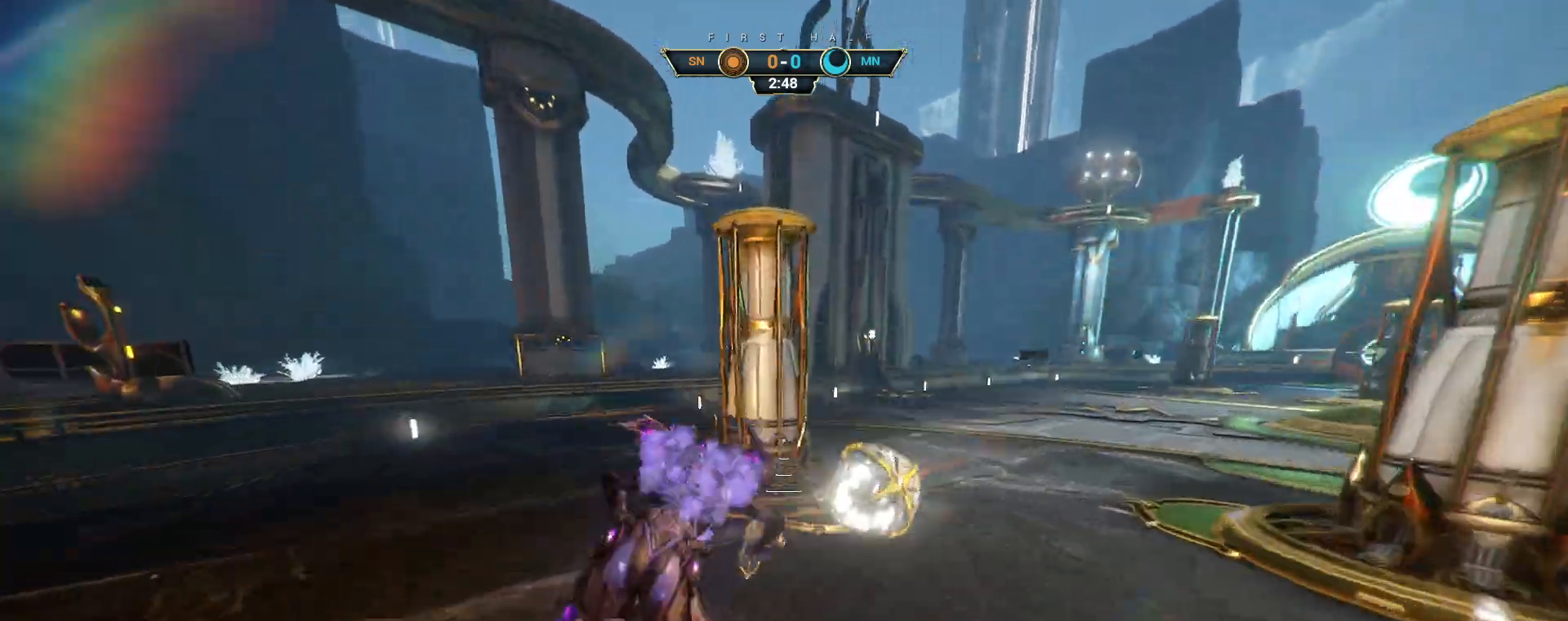
{"keys": ["space", "w"], "mouse": [], "events": [[17, "mouse_right", "up"], [117, "mouse_right", "down"], [217, "mouse_right", "up"], [317, "space", "down"], [417, "space", "up"], [483, "space", "down"]]}
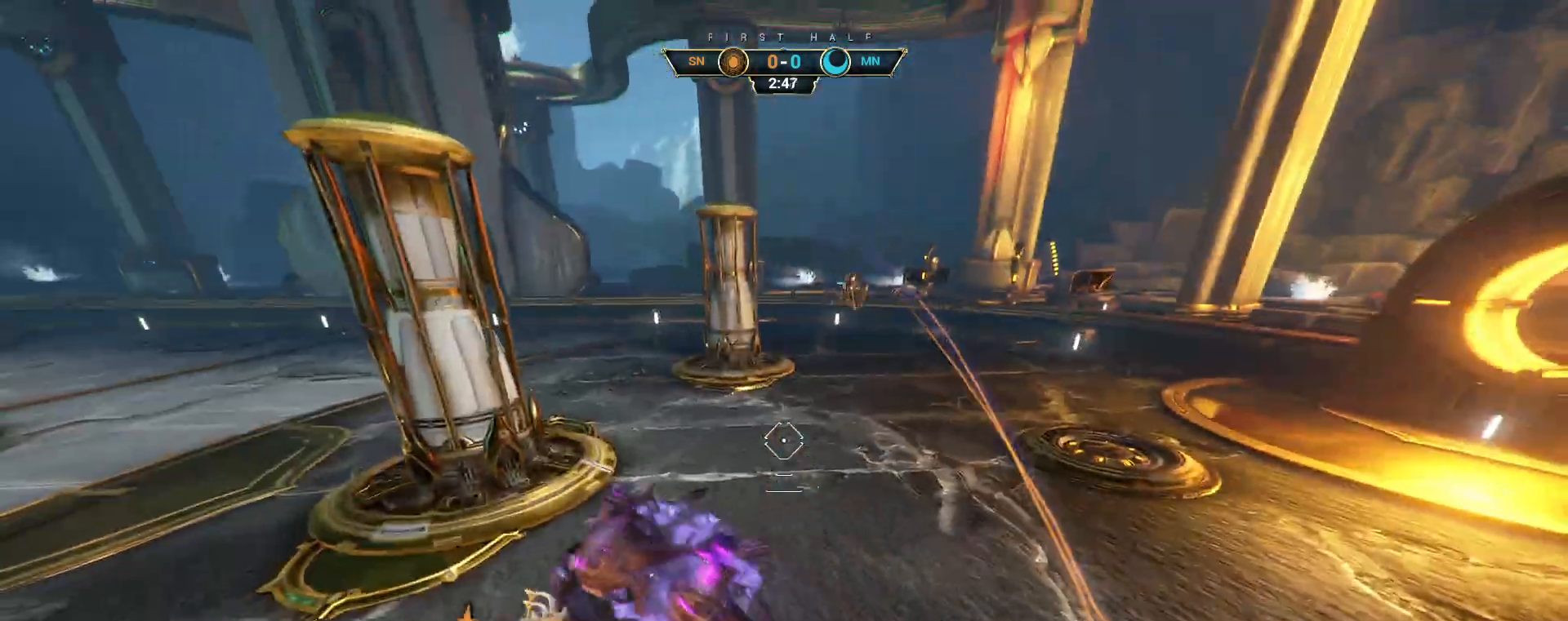
{"keys": ["w"], "mouse": [], "events": [[50, "space", "up"]]}
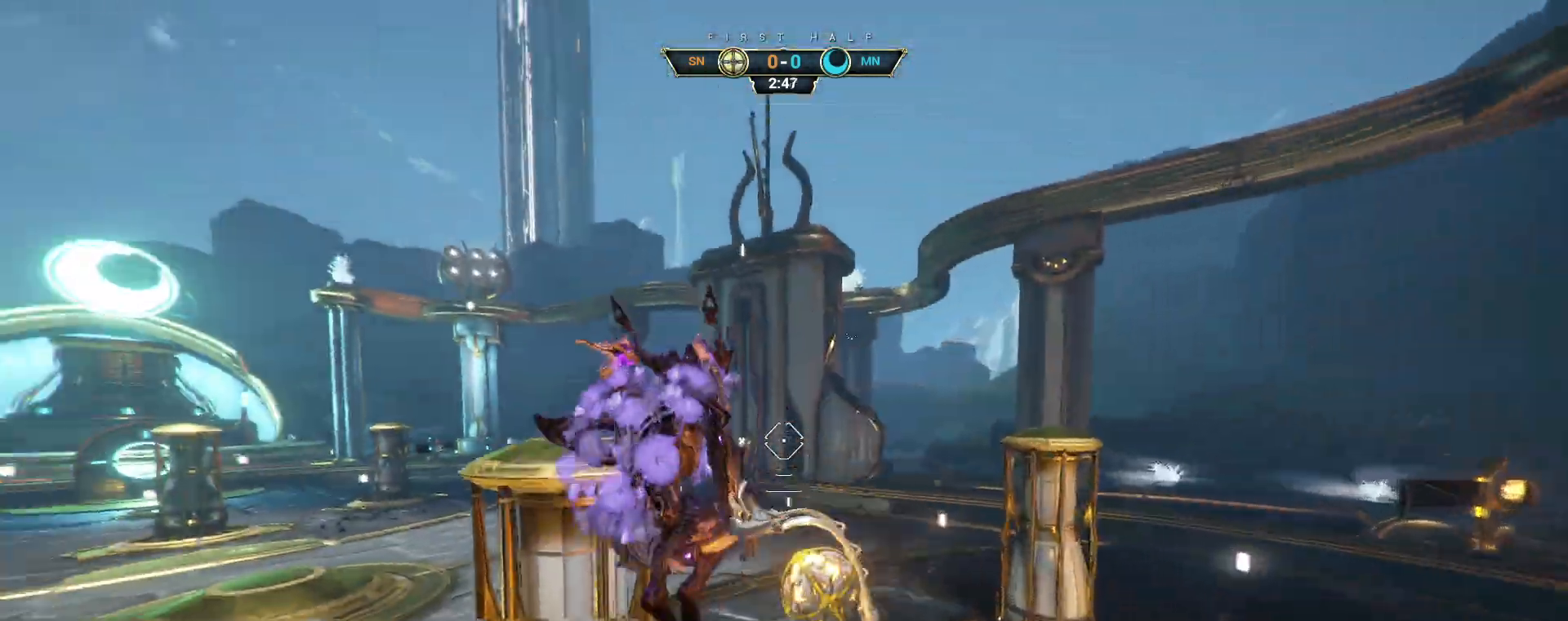
{"keys": ["w"], "mouse": [], "events": [[67, "mouse_left", "down"], [150, "mouse_left", "up"]]}
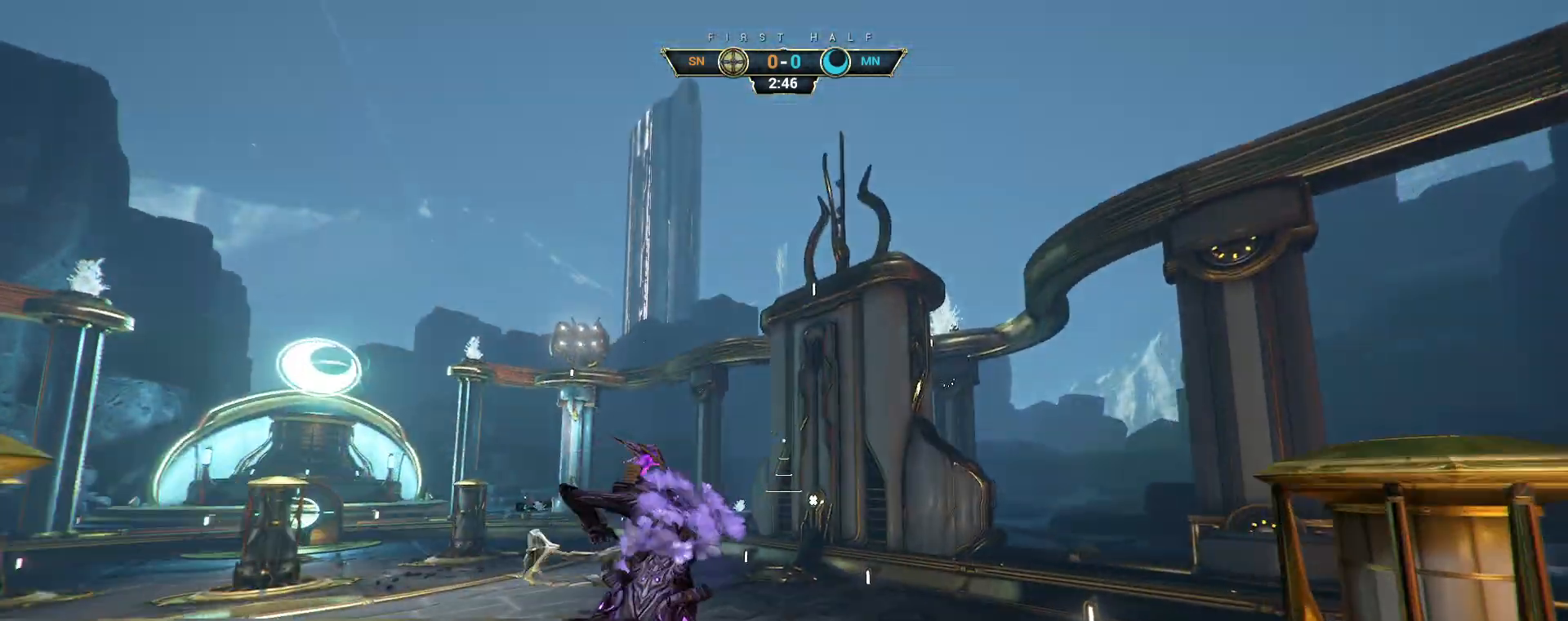
{"keys": ["ctrl", "w"], "mouse": [], "events": [[350, "ctrl", "down"]]}
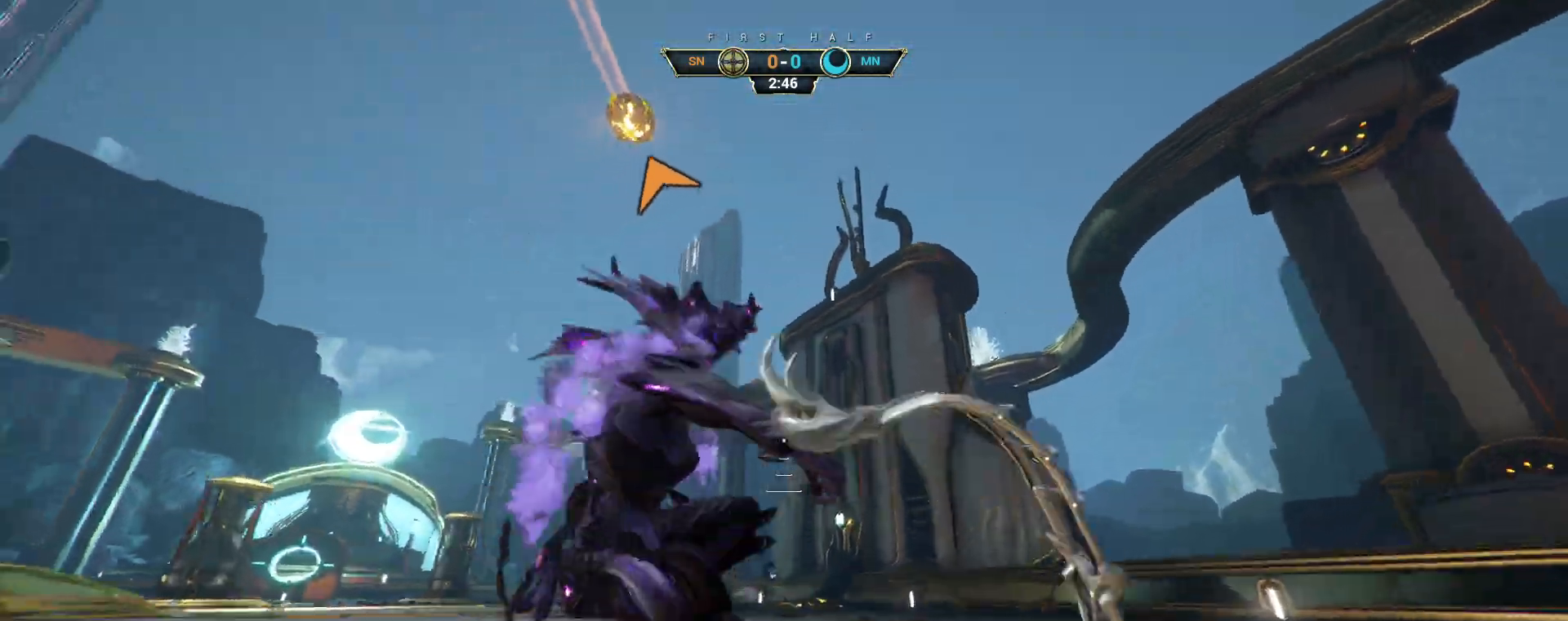
{"keys": ["w"], "mouse": [], "events": [[100, "space", "down"], [167, "space", "up"], [217, "space", "down"], [300, "space", "up"], [333, "ctrl", "up"]]}
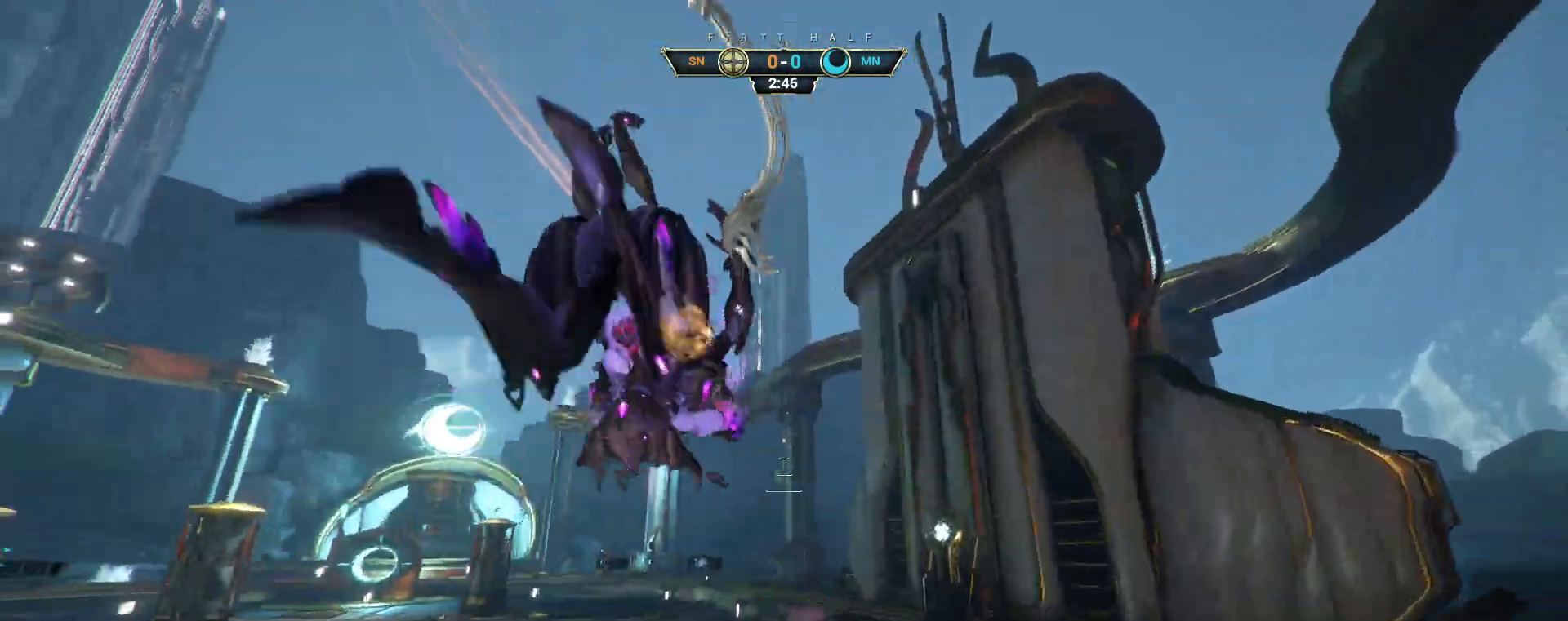
{"keys": ["d", "w"], "mouse": [], "events": [[17, "shift", "down"], [83, "shift", "up"], [167, "d", "down"], [217, "mouse_right", "down"], [283, "ctrl", "down"], [383, "mouse_right", "up"], [500, "ctrl", "up"]]}
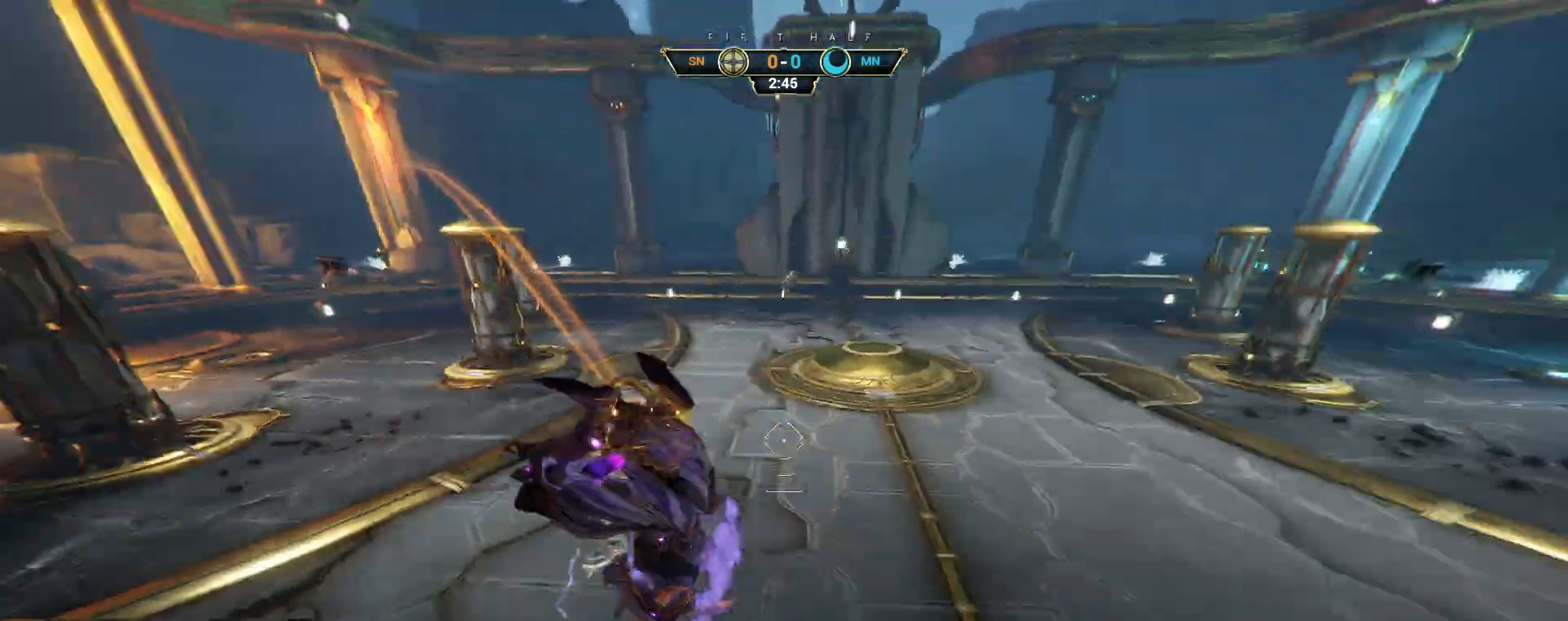
{"keys": [], "mouse": [], "events": [[67, "w", "up"], [117, "a", "down"], [150, "d", "up"], [283, "a", "up"], [300, "d", "down"], [400, "ctrl", "down"], [483, "ctrl", "up"], [500, "d", "up"]]}
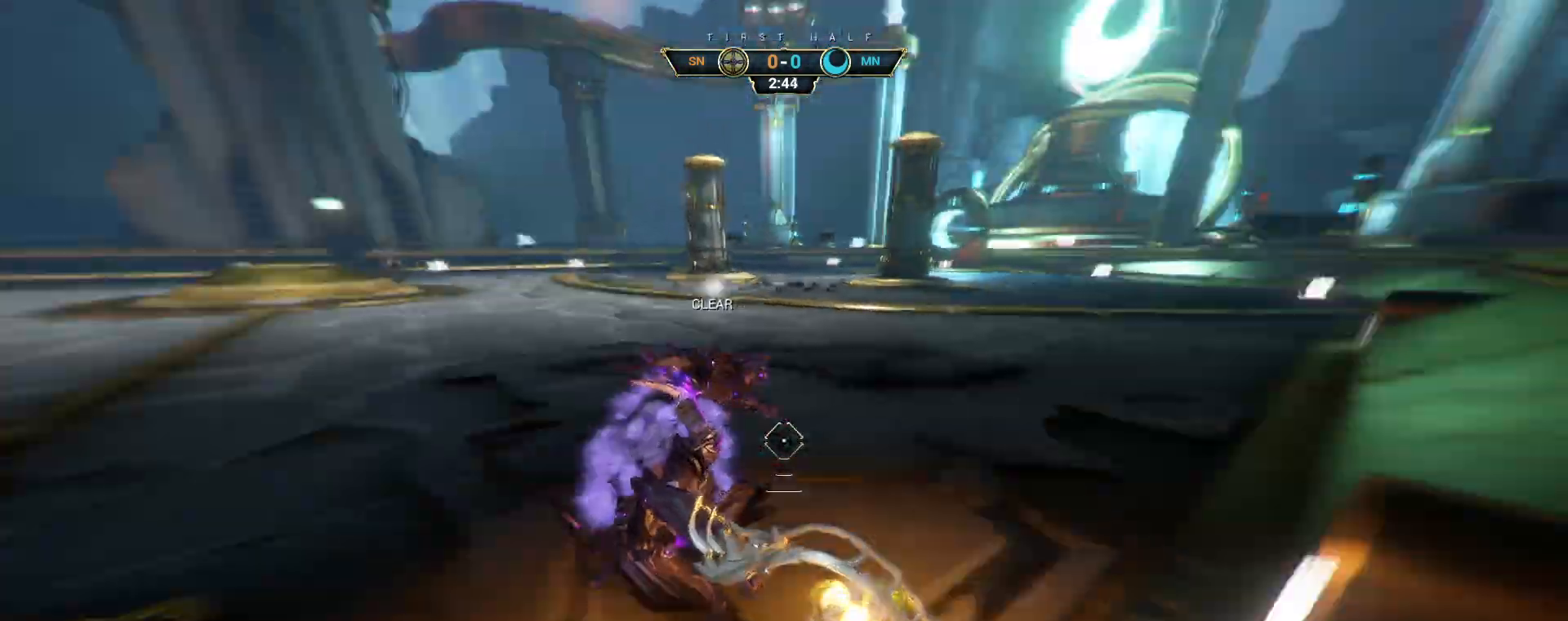
{"keys": [], "mouse": [], "events": [[50, "a", "down"], [200, "a", "up"]]}
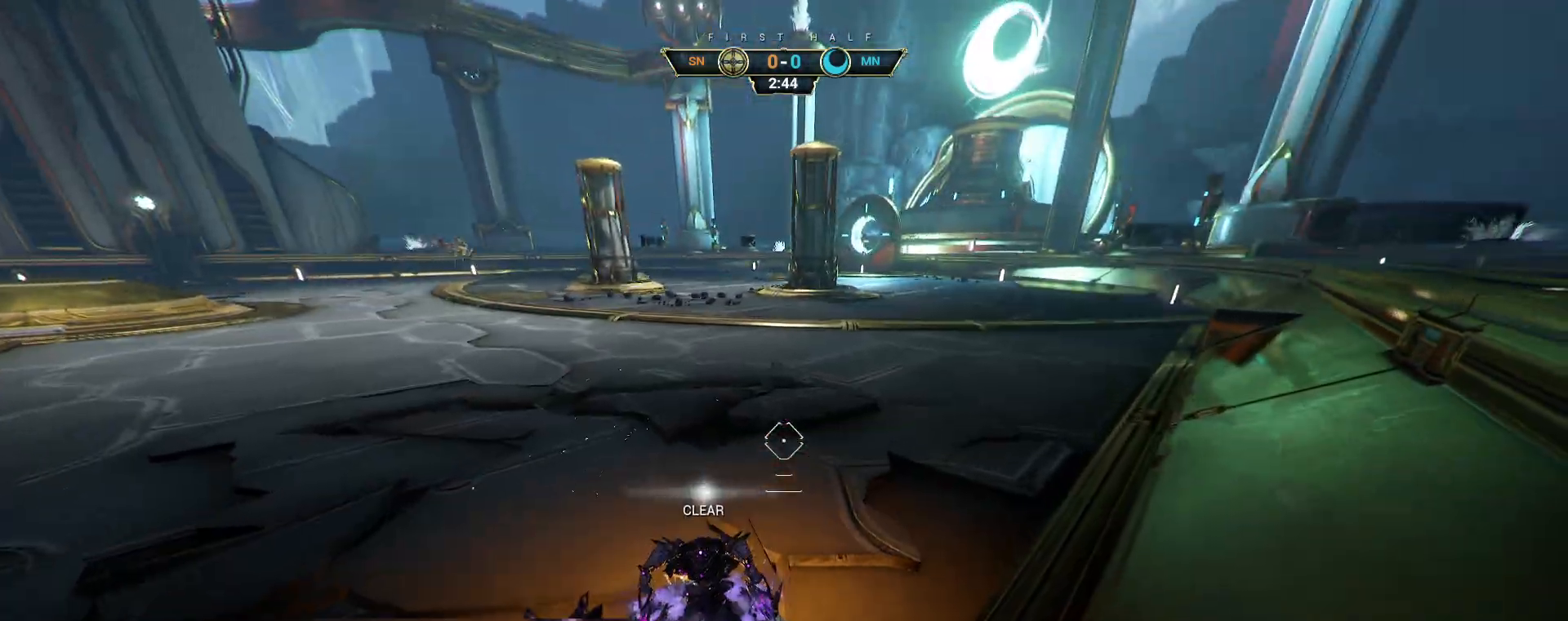
{"keys": [], "mouse": [], "events": []}
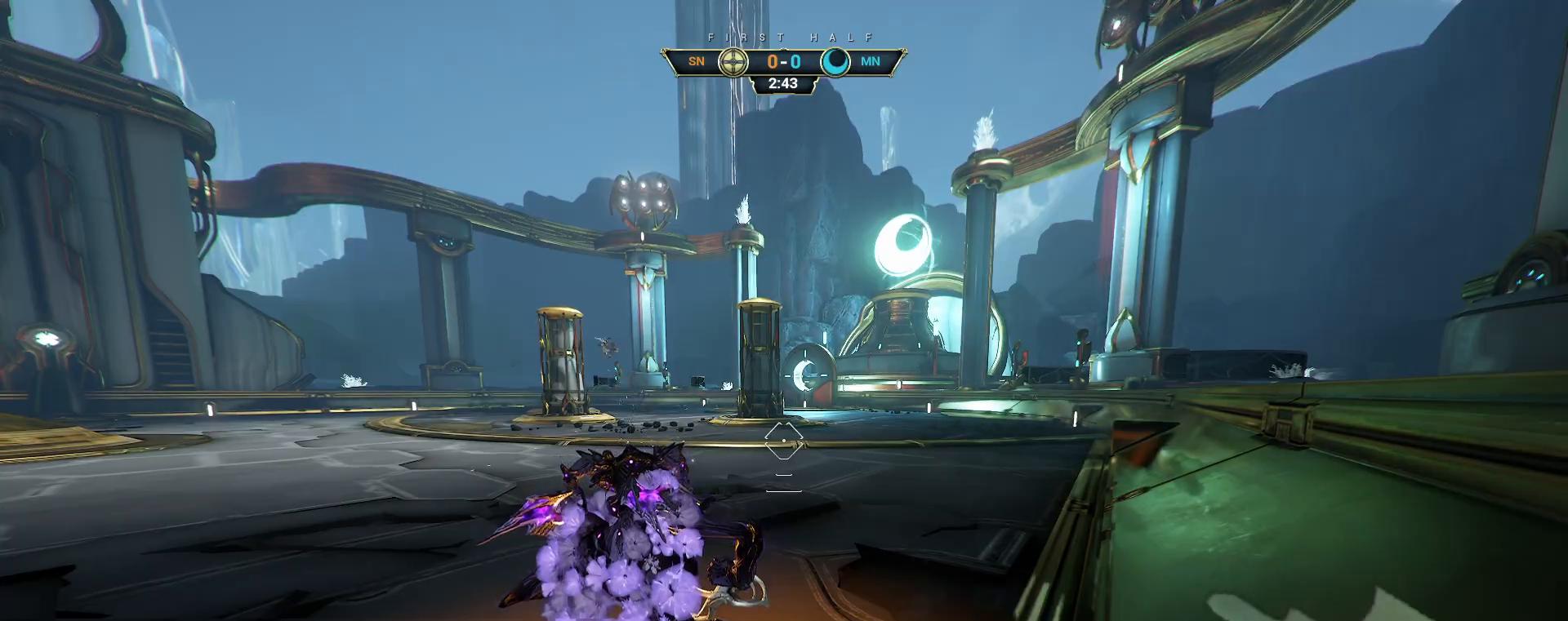
{"keys": ["s"], "mouse": [], "events": [[83, "w", "down"], [100, "space", "down"], [217, "space", "up"], [250, "w", "up"], [267, "mouse_left", "down"], [350, "mouse_left", "up"], [383, "s", "down"]]}
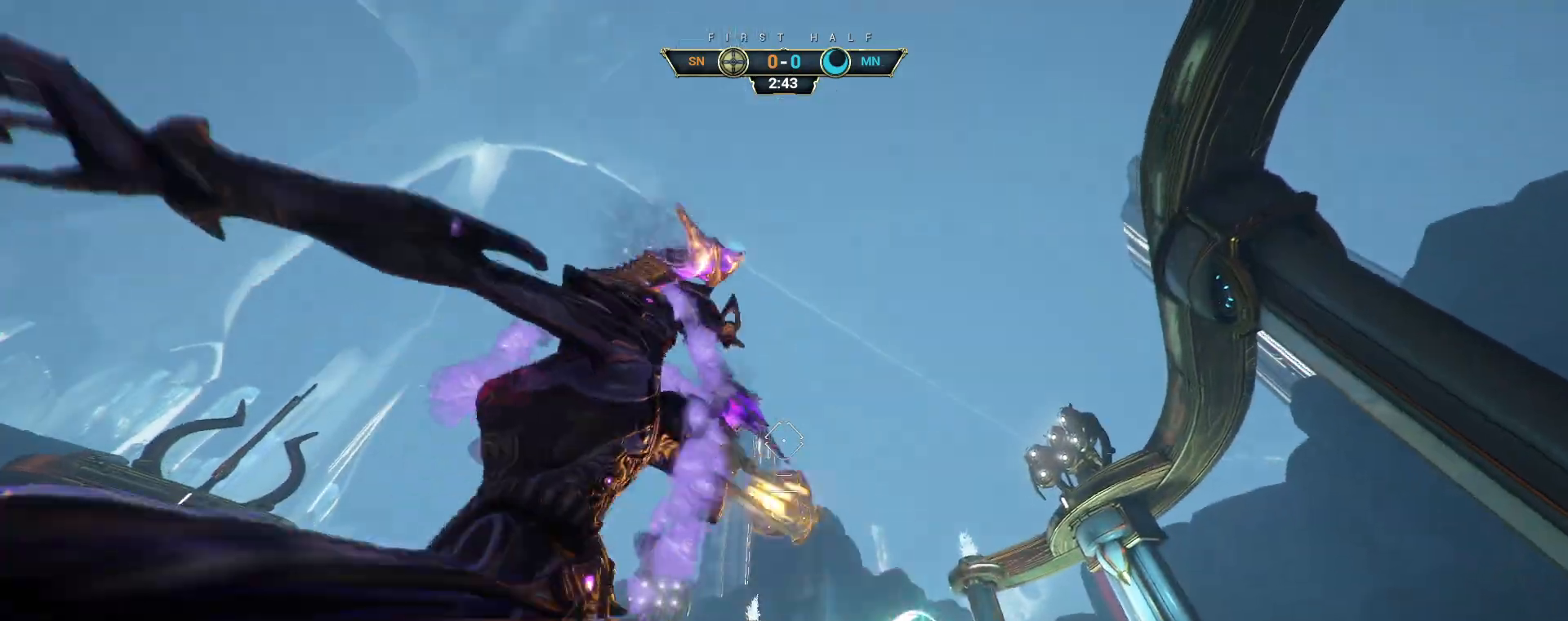
{"keys": ["w"], "mouse": [], "events": [[17, "w", "down"], [67, "s", "up"], [183, "ctrl", "down"], [300, "space", "down"], [400, "ctrl", "up"], [400, "space", "up"]]}
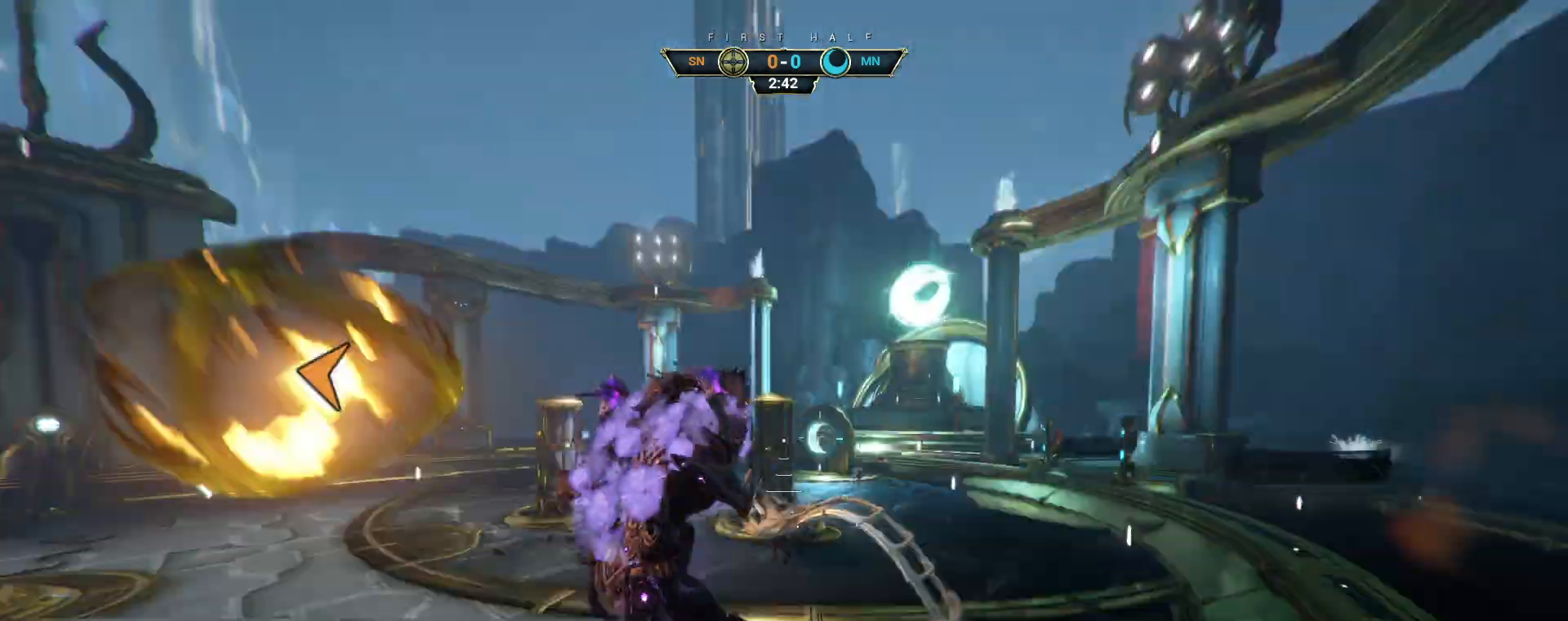
{"keys": ["w"], "mouse": [], "events": [[33, "a", "down"], [267, "a", "up"]]}
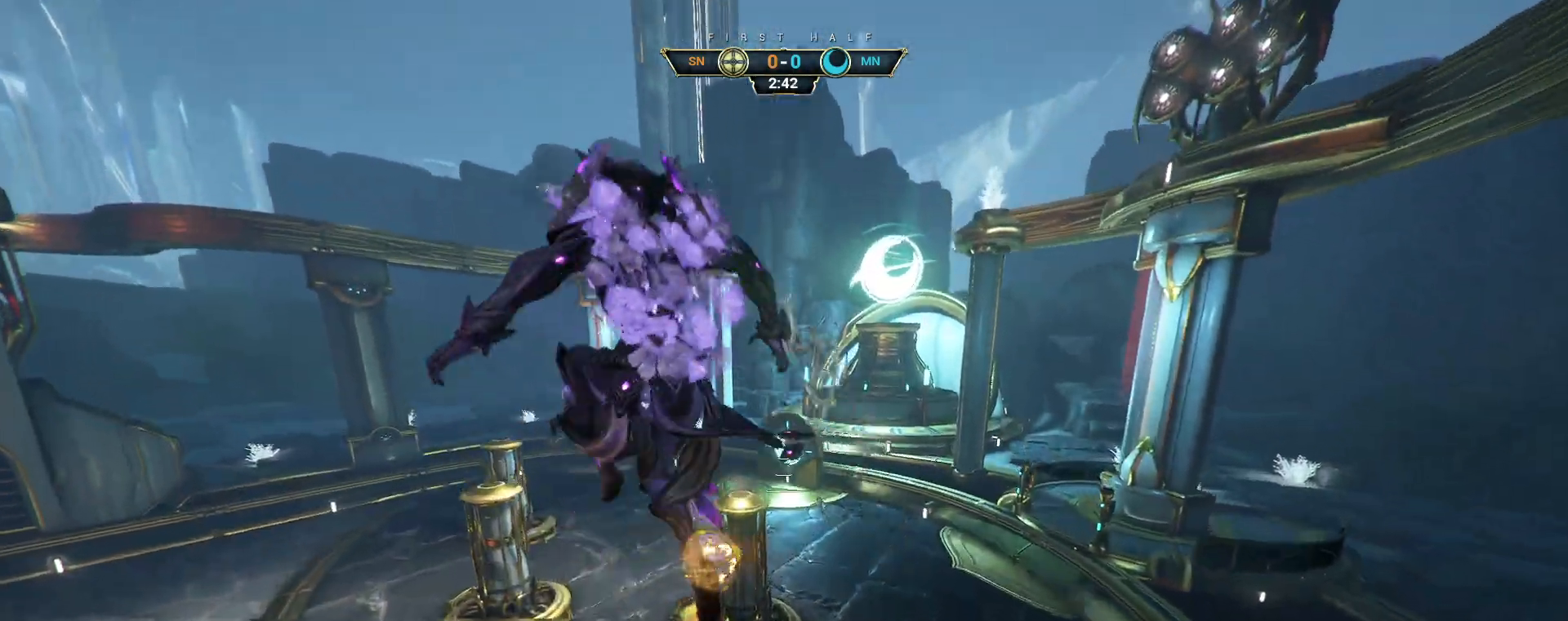
{"keys": ["w"], "mouse": [], "events": [[250, "e", "down"], [317, "e", "up"]]}
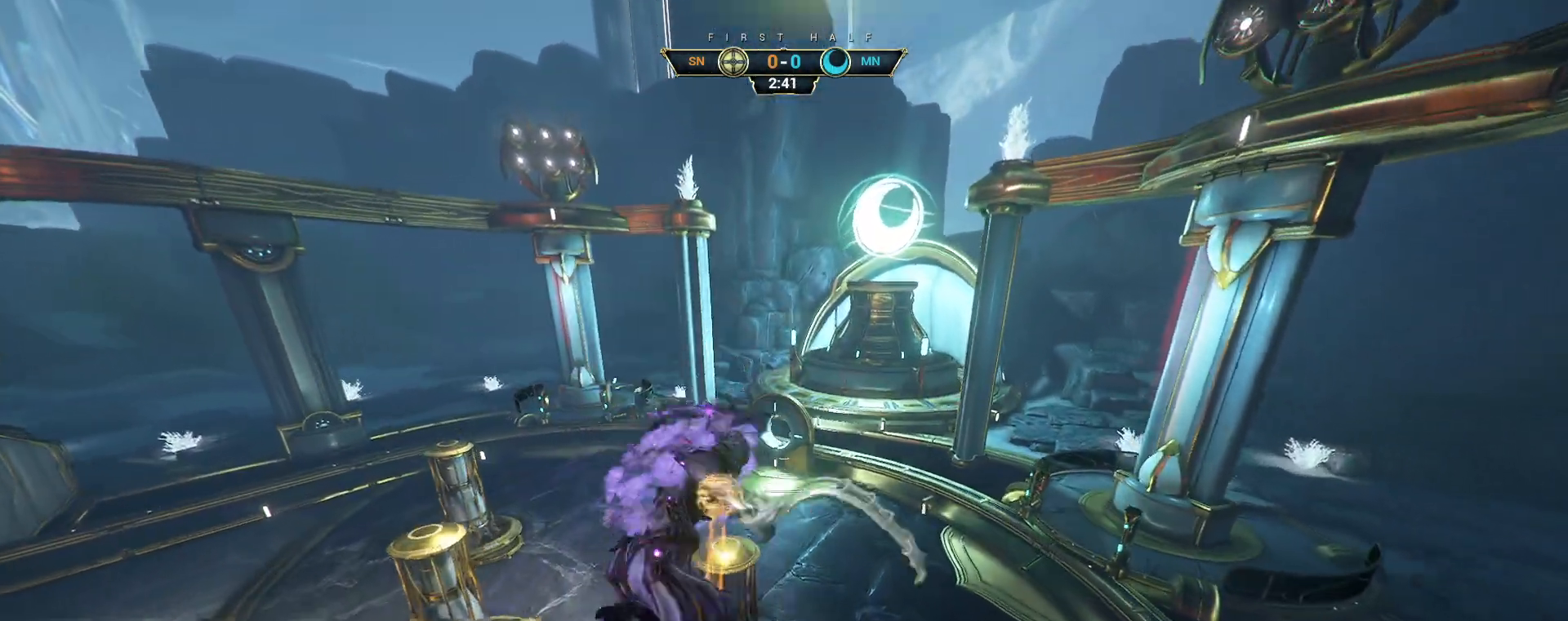
{"keys": ["w"], "mouse": ["right"], "events": [[50, "a", "down"], [167, "a", "up"], [317, "mouse_right", "down"]]}
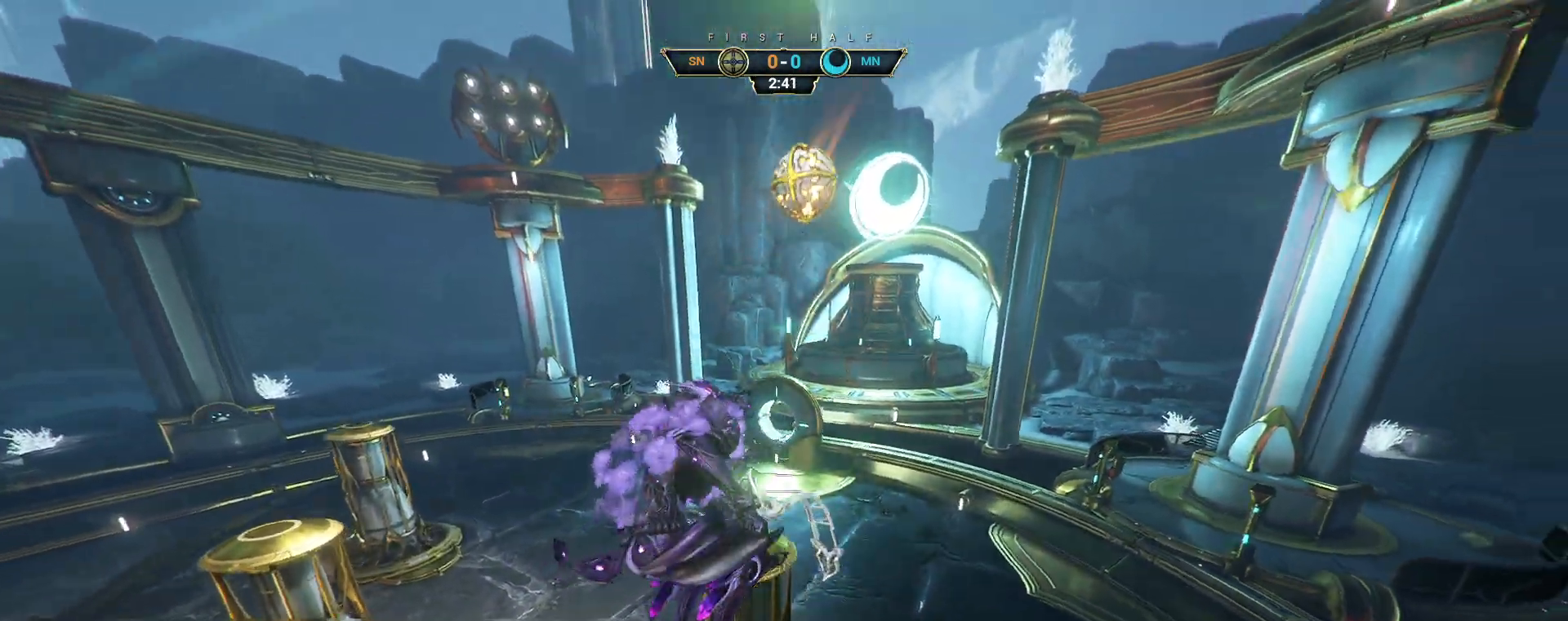
{"keys": ["w"], "mouse": ["right"], "events": [[133, "shift", "down"], [183, "shift", "up"]]}
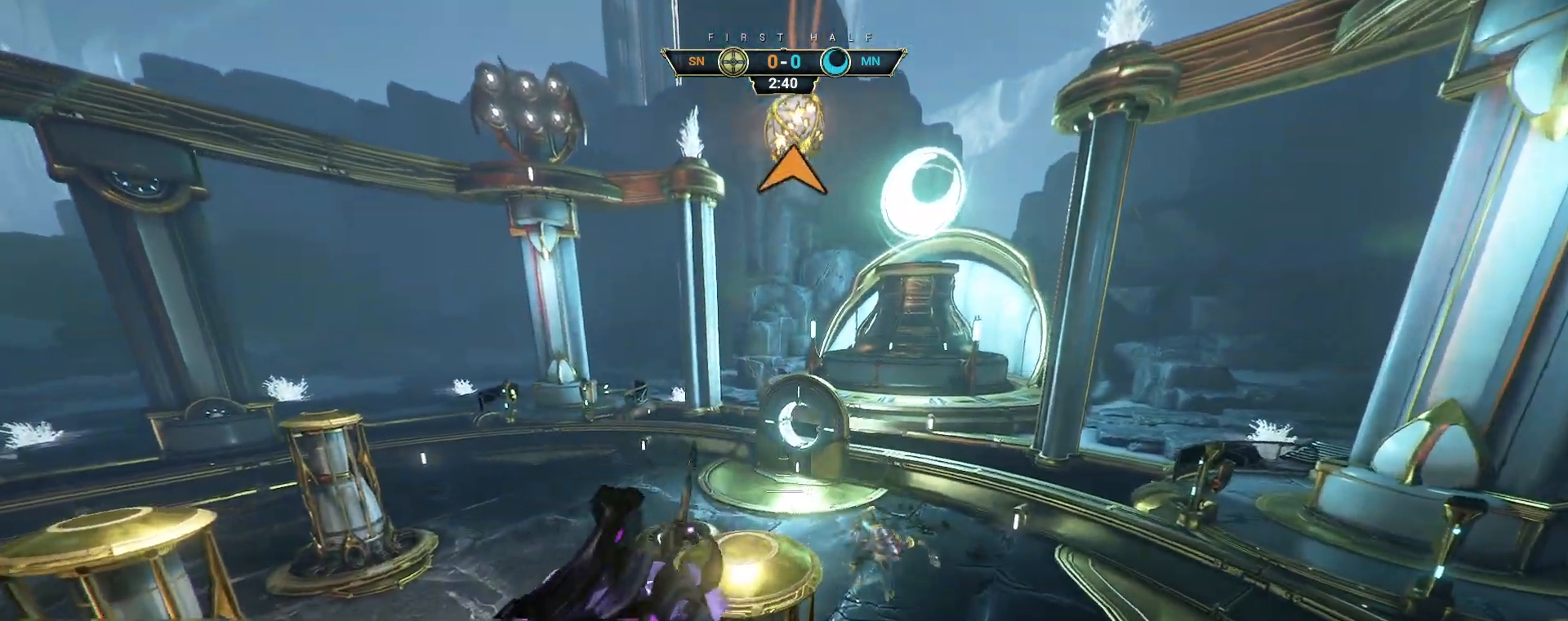
{"keys": ["w"], "mouse": ["right"], "events": [[117, "ctrl", "down"], [233, "ctrl", "up"]]}
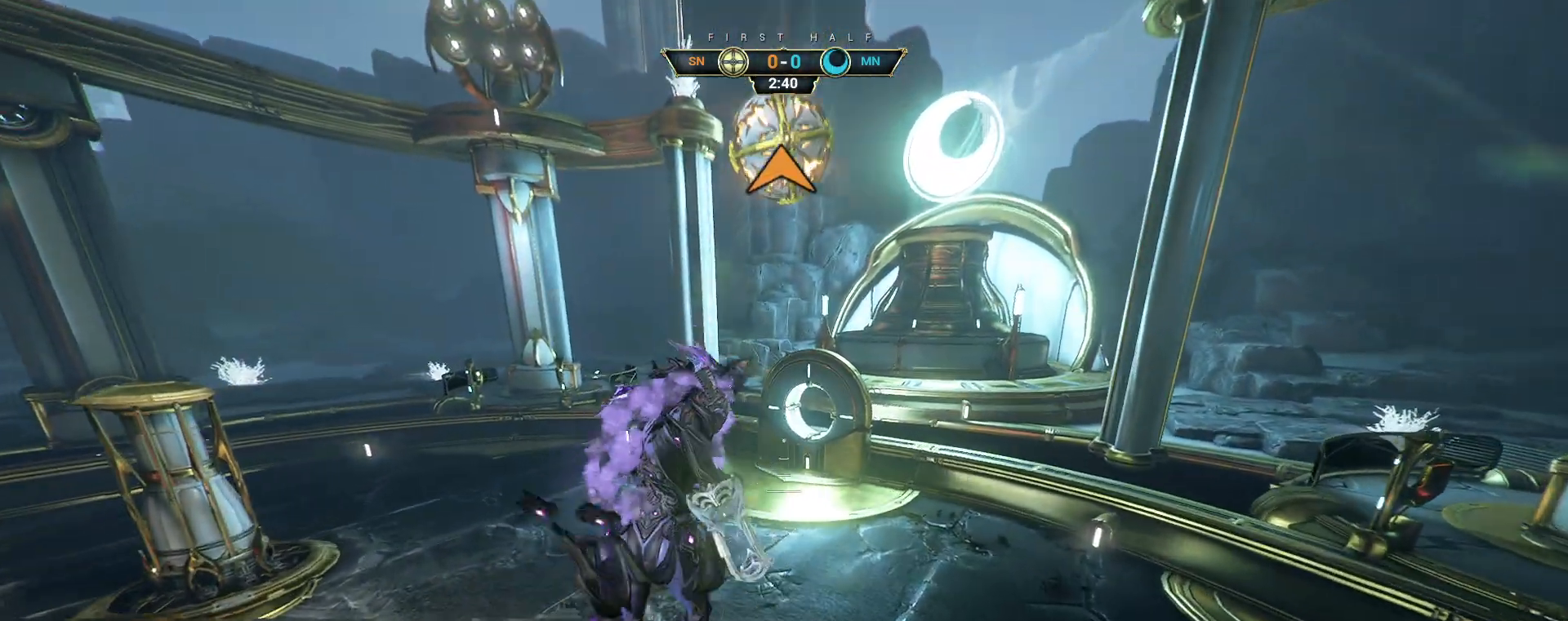
{"keys": [], "mouse": ["right"], "events": [[117, "w", "up"]]}
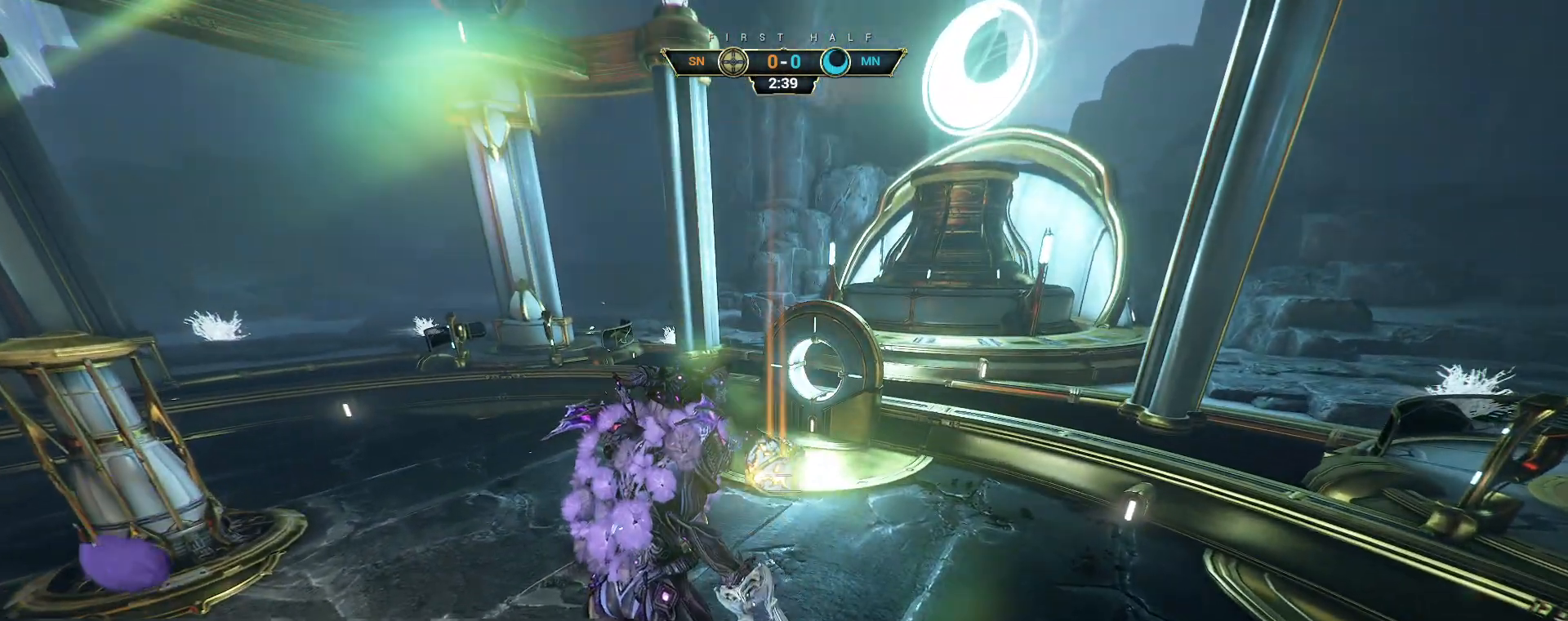
{"keys": [], "mouse": ["right"], "events": []}
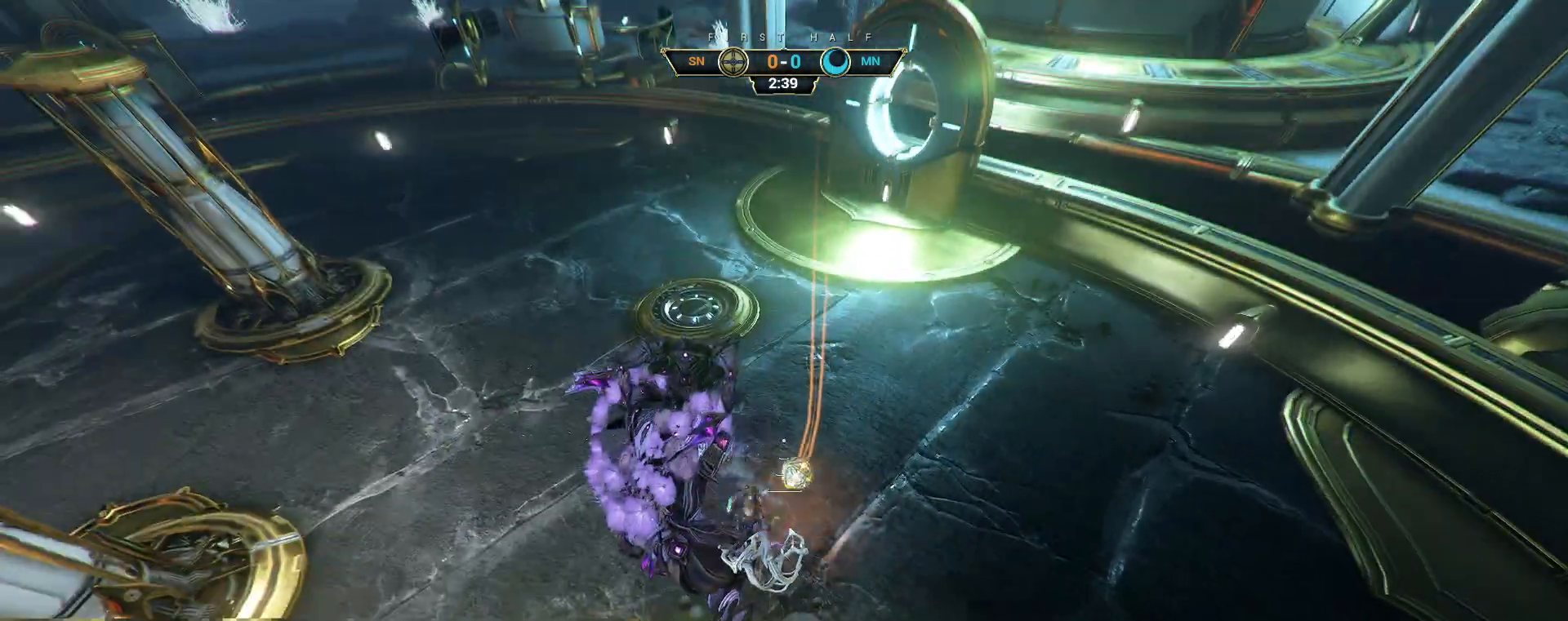
{"keys": [], "mouse": [], "events": [[150, "mouse_right", "up"]]}
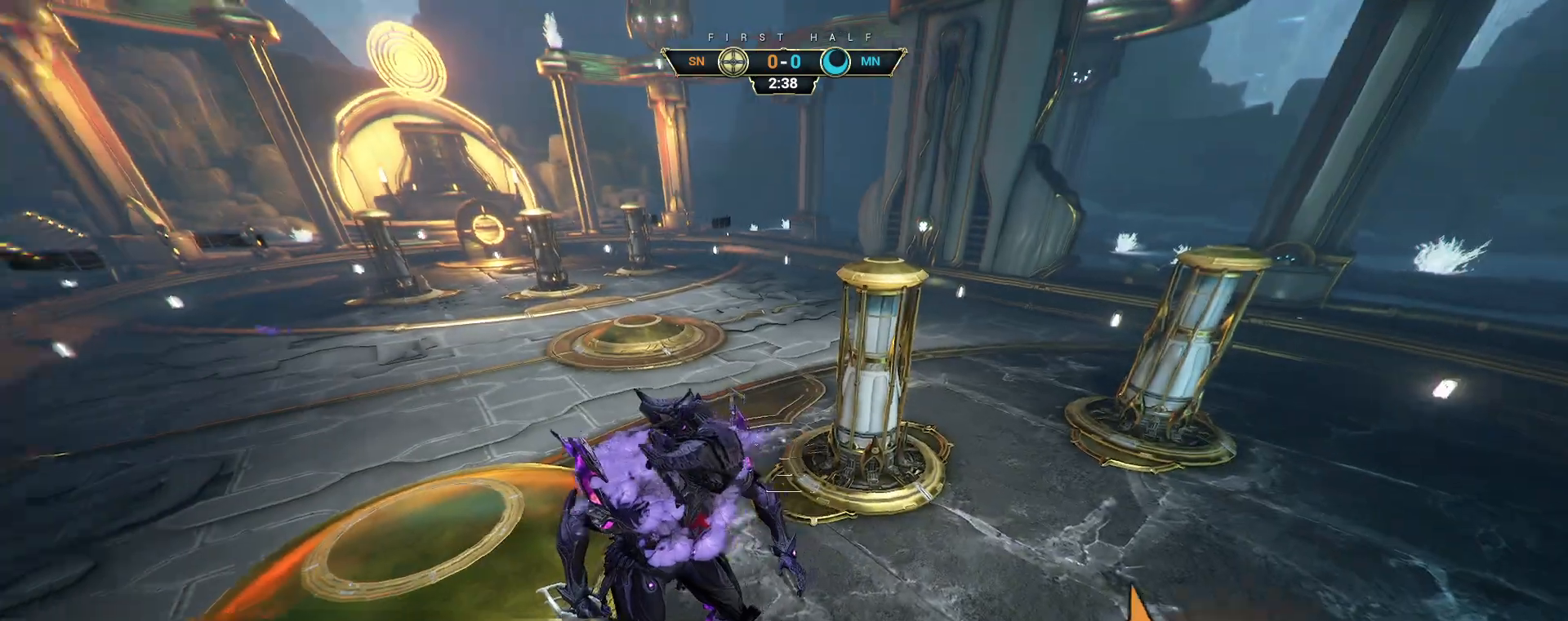
{"keys": ["w"], "mouse": [], "events": [[100, "w", "down"], [167, "ctrl", "down"], [217, "space", "down"], [283, "space", "up"], [350, "space", "down"], [417, "ctrl", "up"], [467, "space", "up"]]}
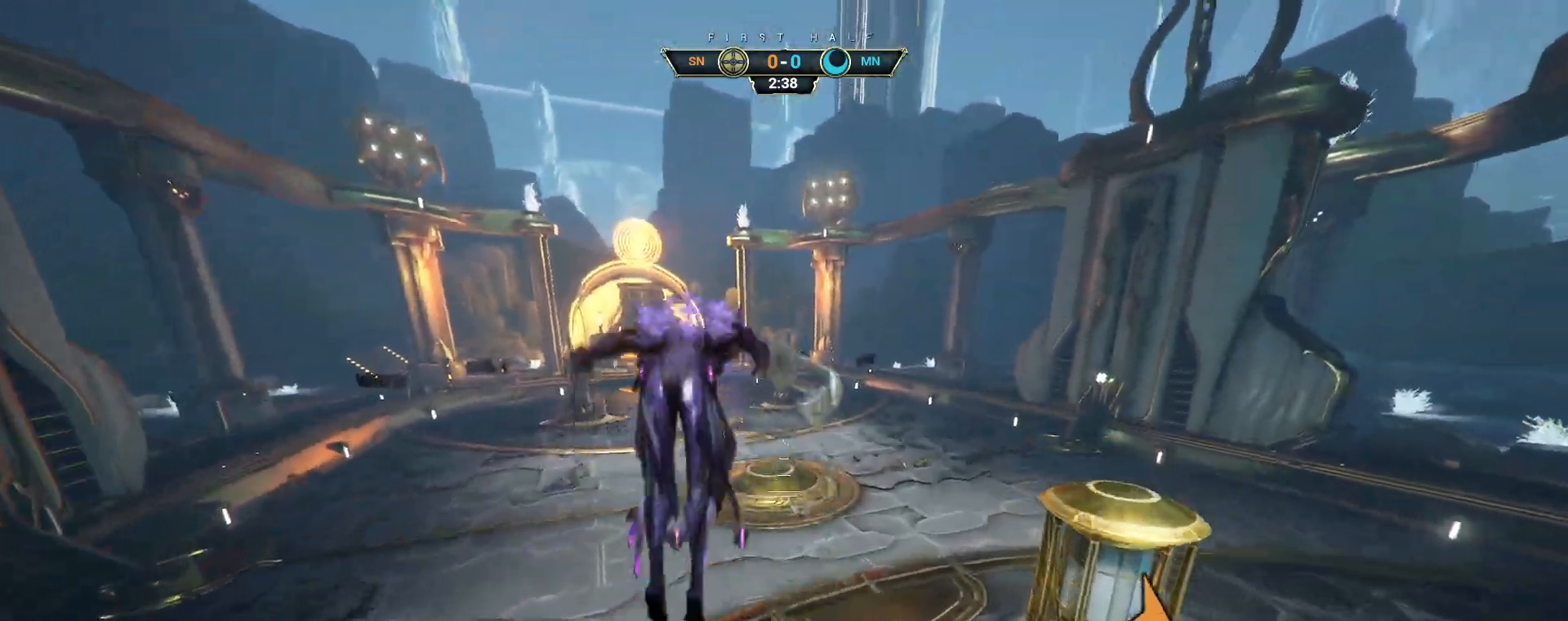
{"keys": [], "mouse": [], "events": [[67, "w", "up"]]}
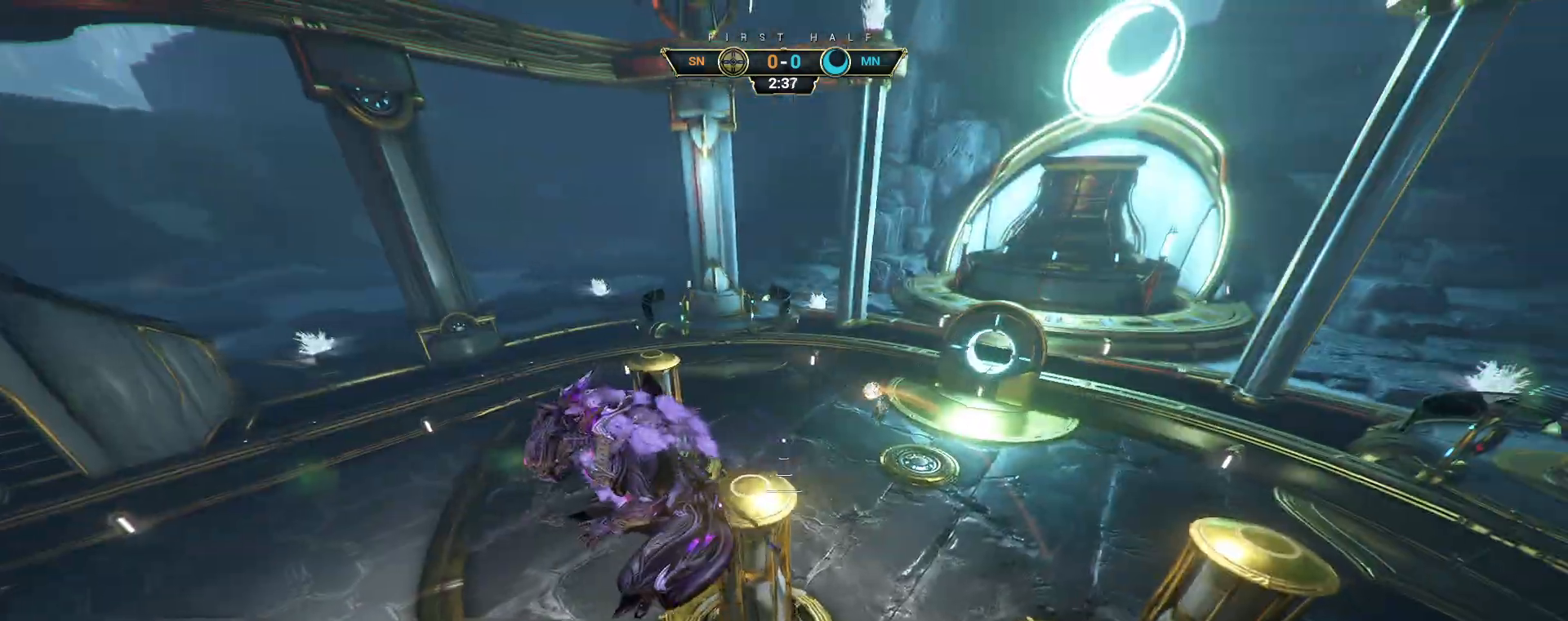
{"keys": ["a", "s"], "mouse": [], "events": [[500, "a", "down"], [500, "s", "down"]]}
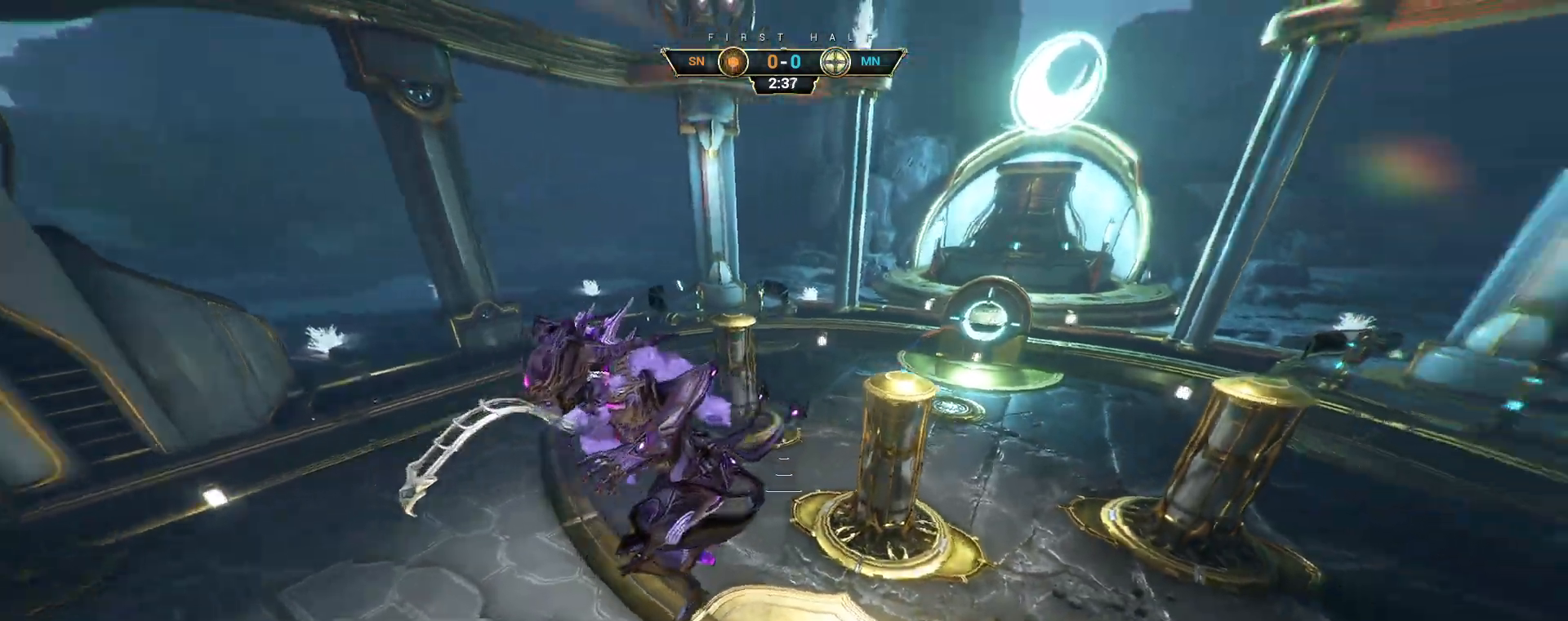
{"keys": ["ctrl", "s"], "mouse": [], "events": [[217, "a", "up"], [467, "ctrl", "down"]]}
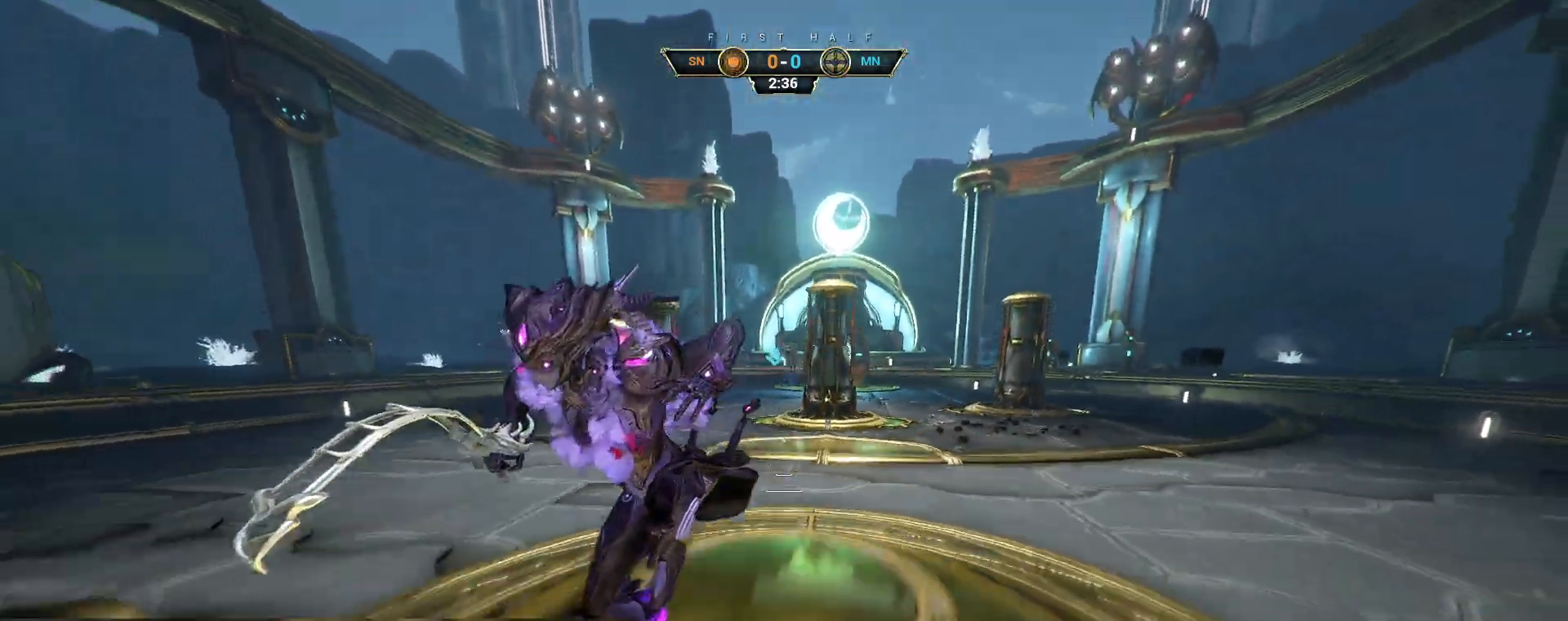
{"keys": [], "mouse": [], "events": [[83, "ctrl", "up"], [150, "a", "down"], [267, "s", "up"], [483, "a", "up"]]}
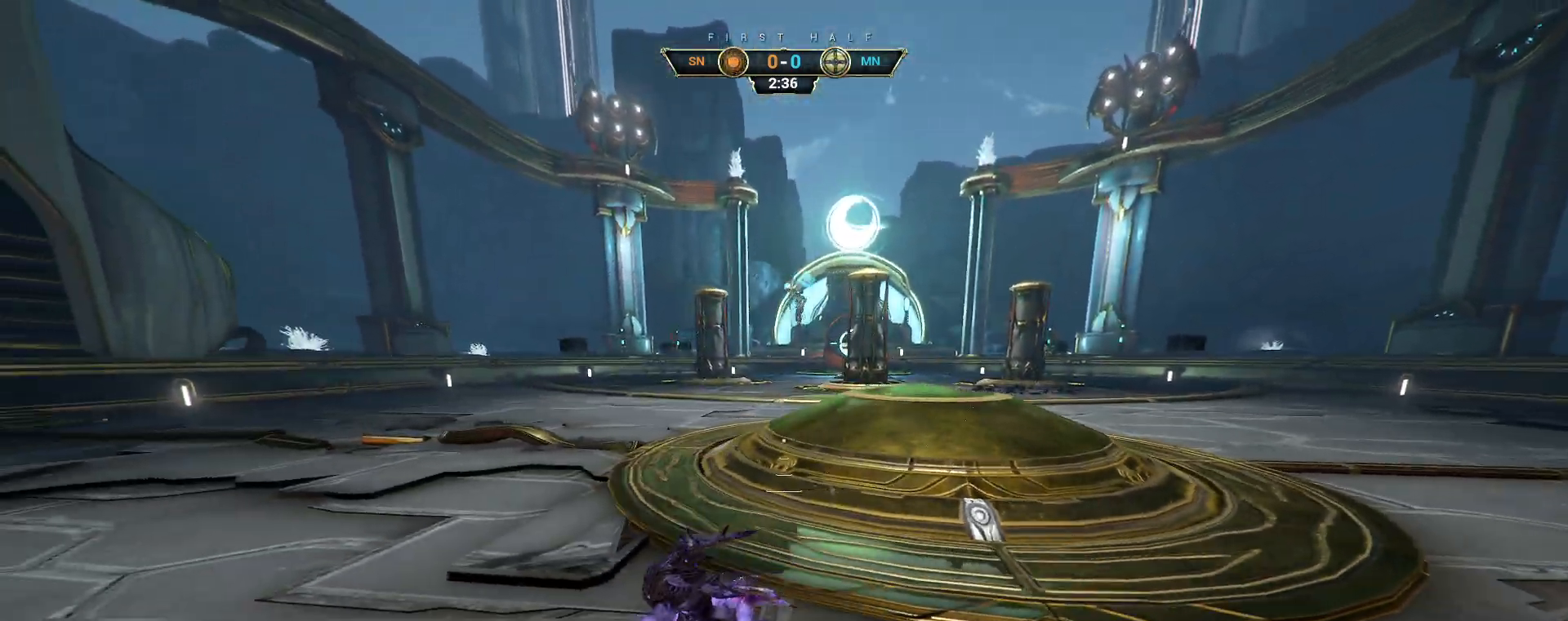
{"keys": ["w"], "mouse": [], "events": [[50, "space", "down"], [150, "space", "up"], [333, "w", "down"]]}
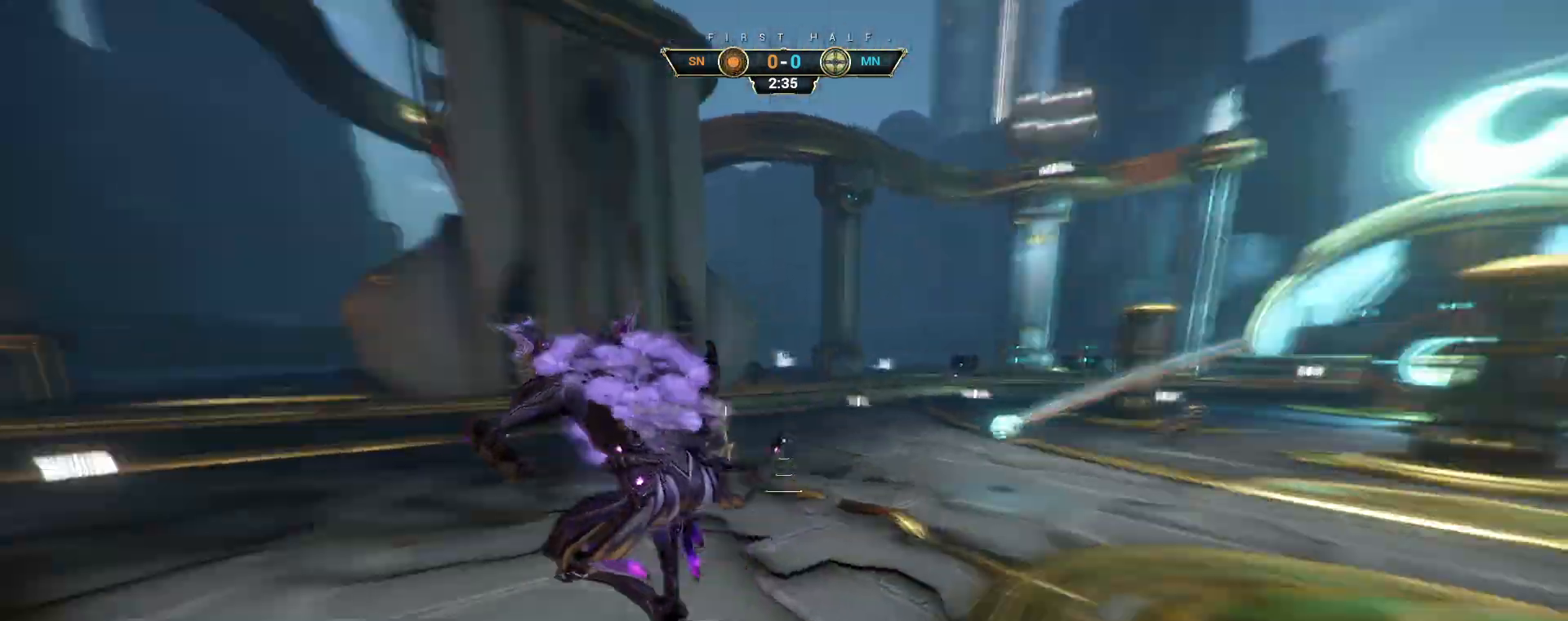
{"keys": ["w"], "mouse": ["right"], "events": [[183, "ctrl", "down"], [250, "space", "down"], [300, "ctrl", "up"], [300, "space", "up"], [400, "mouse_right", "down"]]}